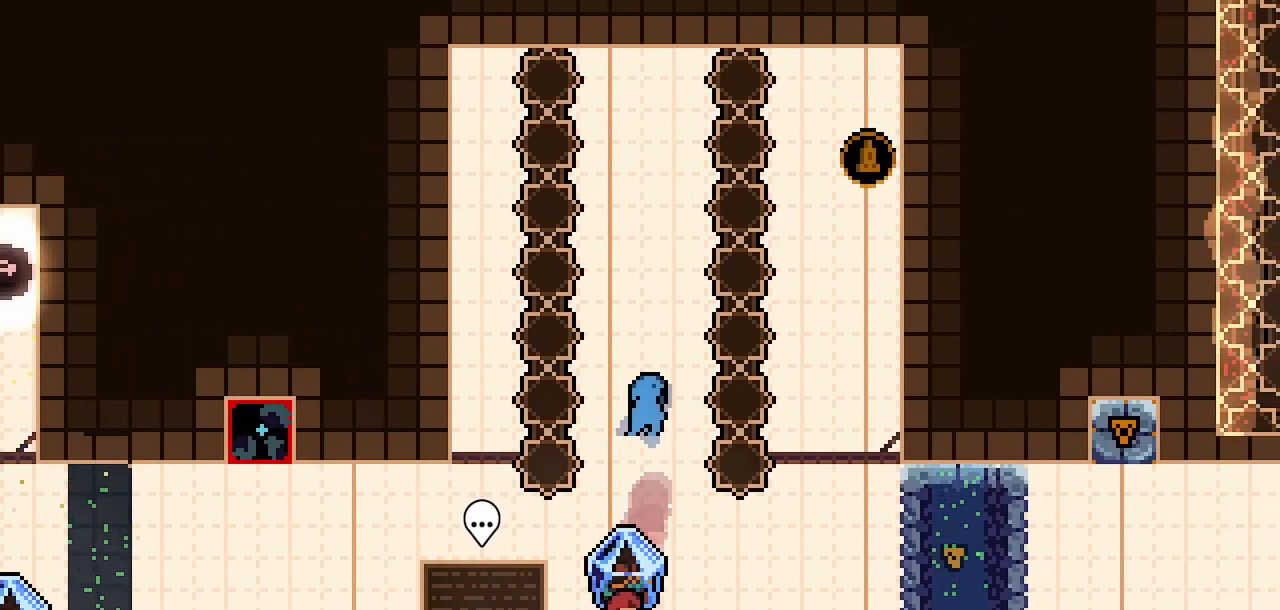
Gameplay with keyboard; each line is a JSON object with the keys held at the frame after it. "events" lists presses ("down") and releases ("up") of "climb", "dash", "demo", "down", "jump", "jump2", "jump3", "left", "pause", "right", "talk" and "up" between this image and that frame as [ms after this image, input, new state], when the widget could be followed in between. No other keys are recorded. Mouse input is not recorded. Key names are as the overlay labels them; some are game actions (e.g. jump) rather than physical keys.
{"keys": ["climb", "jump2"], "events": [[417, "jump2", "down"]]}
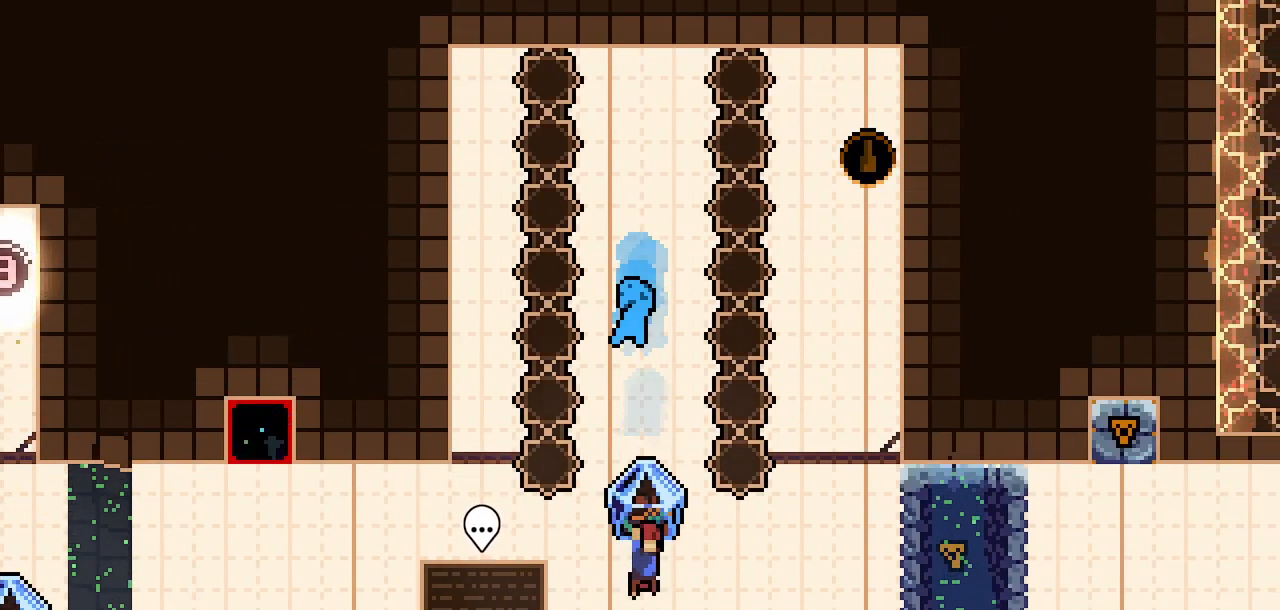
{"keys": ["dash", "up"], "events": [[200, "down", "down"], [233, "climb", "up"], [233, "jump2", "up"], [283, "up", "down"], [383, "dash", "down"], [383, "down", "up"]]}
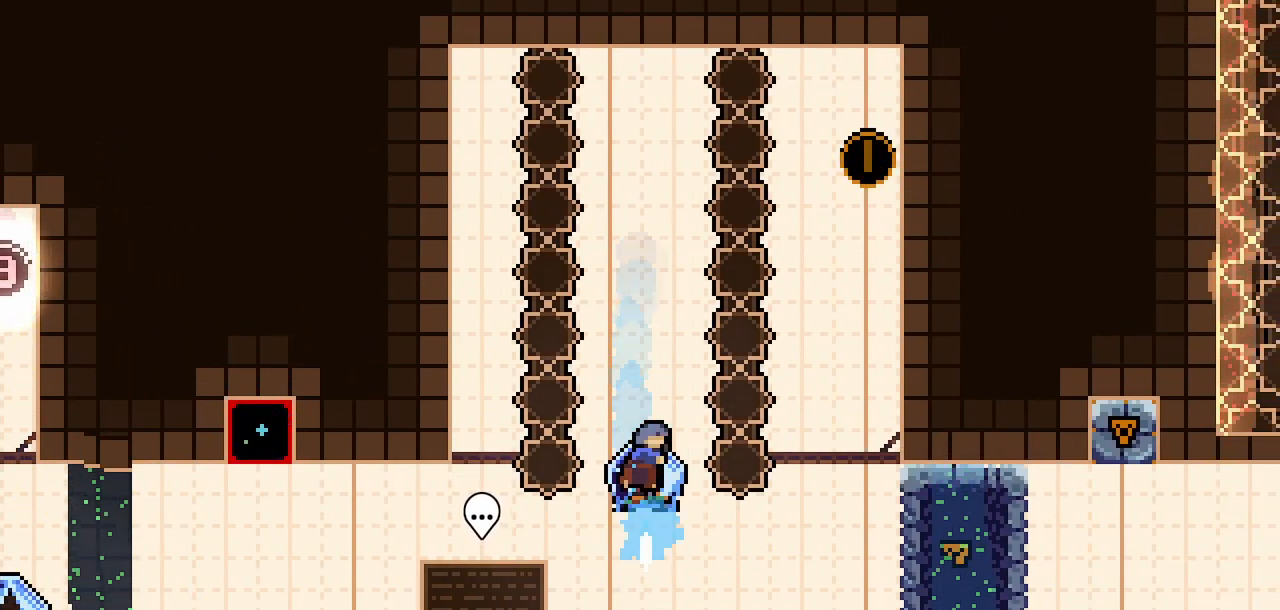
{"keys": ["jump2"], "events": [[17, "climb", "down"], [117, "jump2", "down"], [167, "dash", "up"], [500, "climb", "up"], [500, "up", "up"]]}
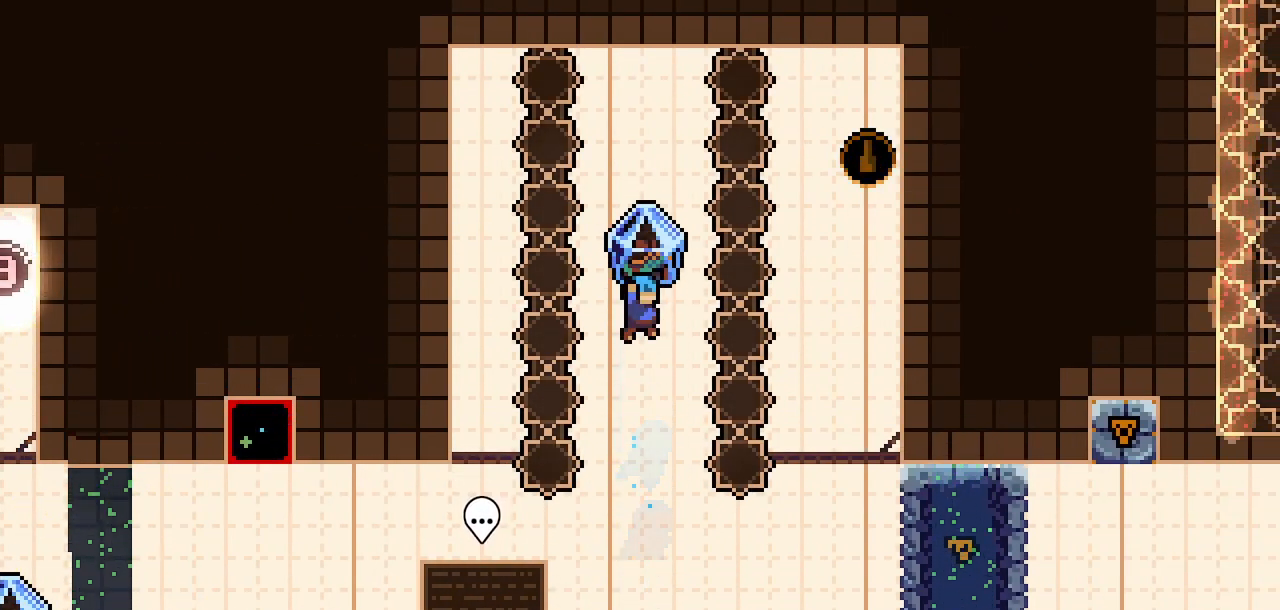
{"keys": ["down", "right"], "events": [[33, "jump2", "up"], [417, "down", "down"], [417, "right", "down"]]}
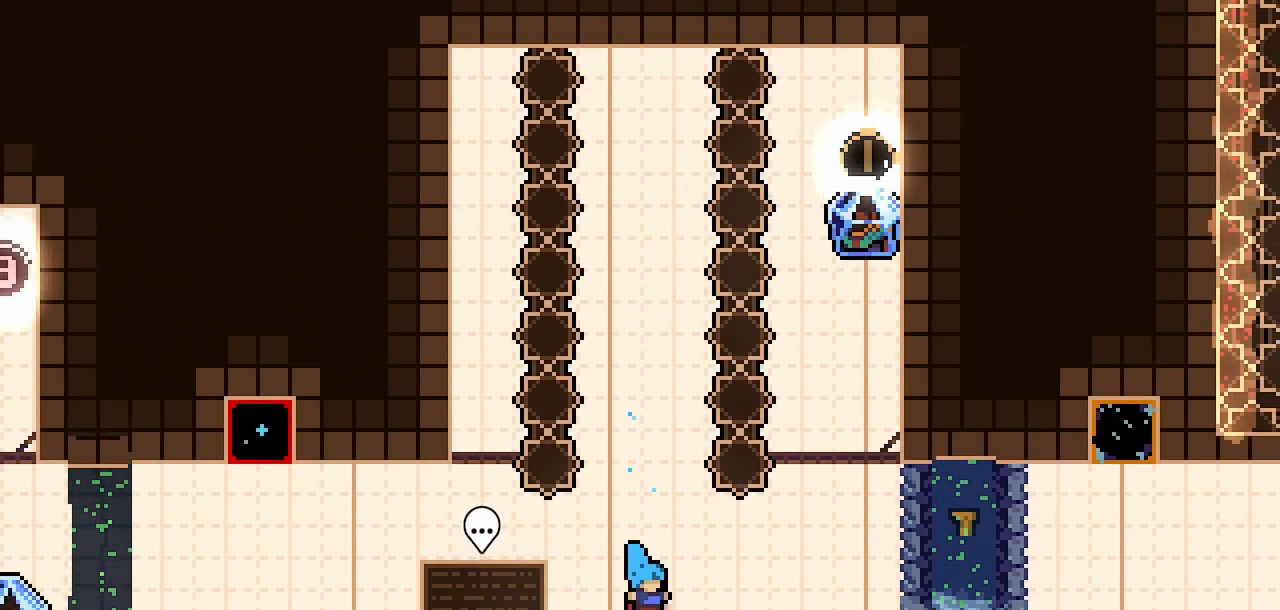
{"keys": ["right"], "events": [[100, "dash", "down"], [150, "jump2", "down"], [233, "dash", "up"], [233, "jump2", "up"], [283, "down", "up"]]}
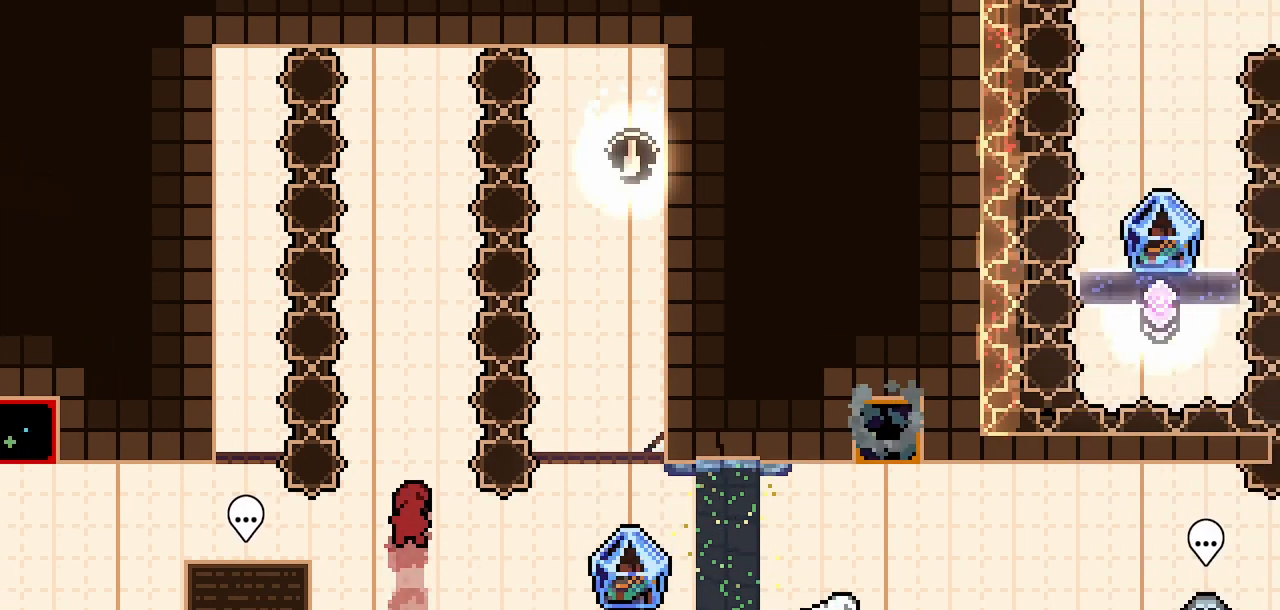
{"keys": ["right"], "events": []}
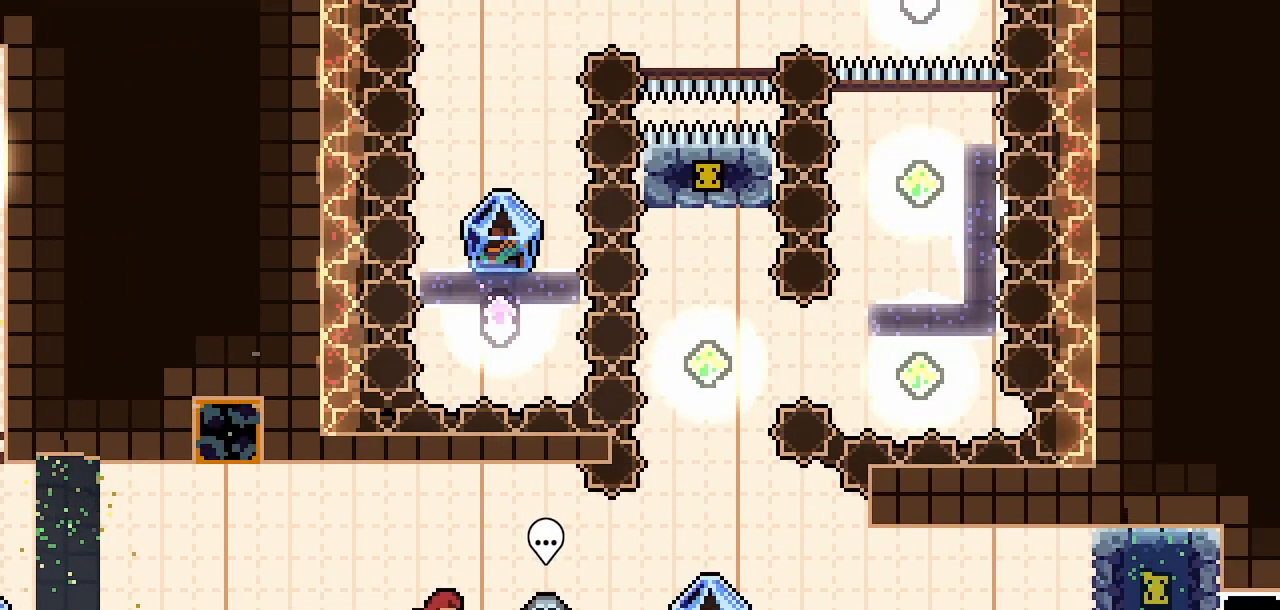
{"keys": ["climb", "right"], "events": [[367, "climb", "down"]]}
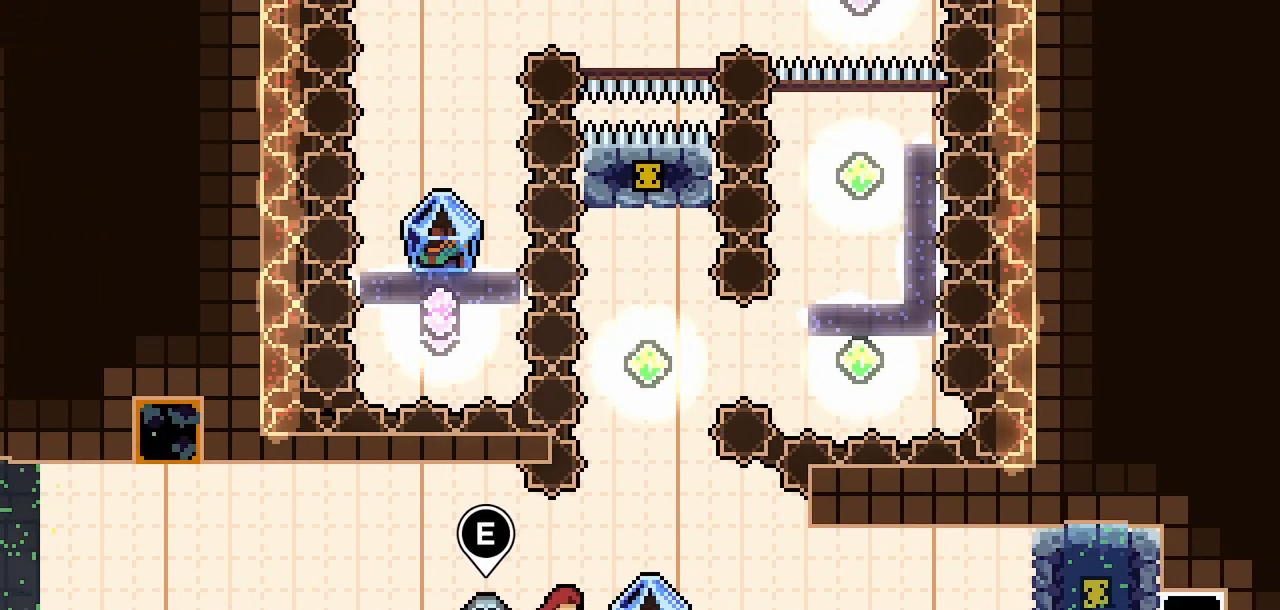
{"keys": ["climb"], "events": [[433, "right", "up"]]}
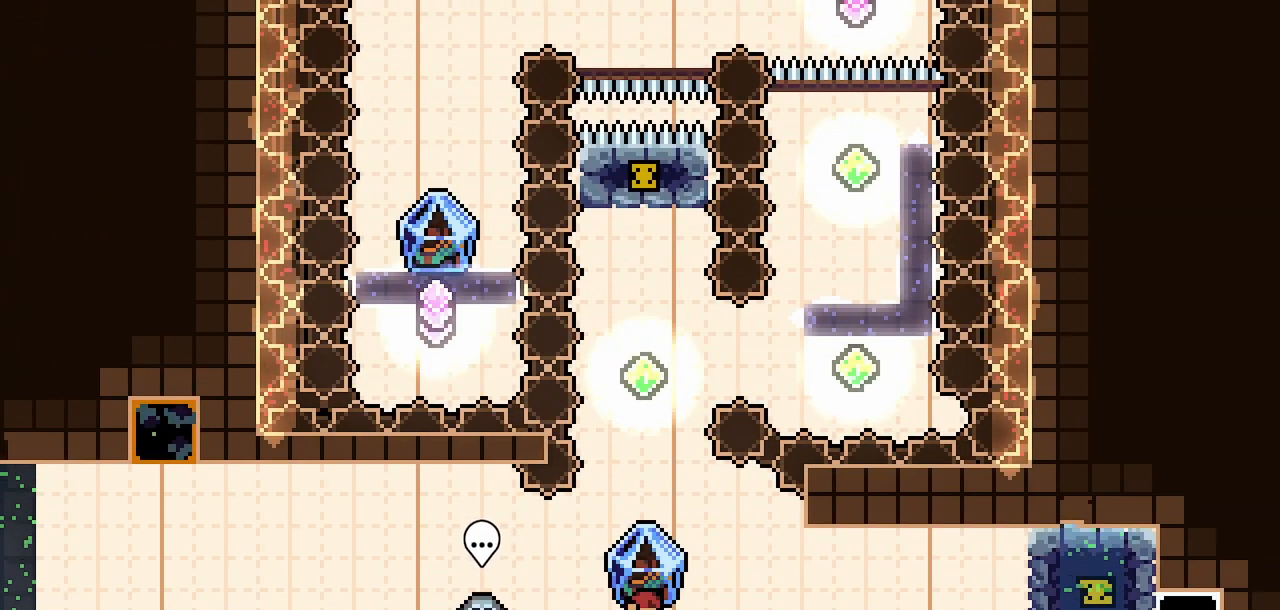
{"keys": ["climb", "down", "jump2"], "events": [[217, "jump2", "down"], [500, "down", "down"]]}
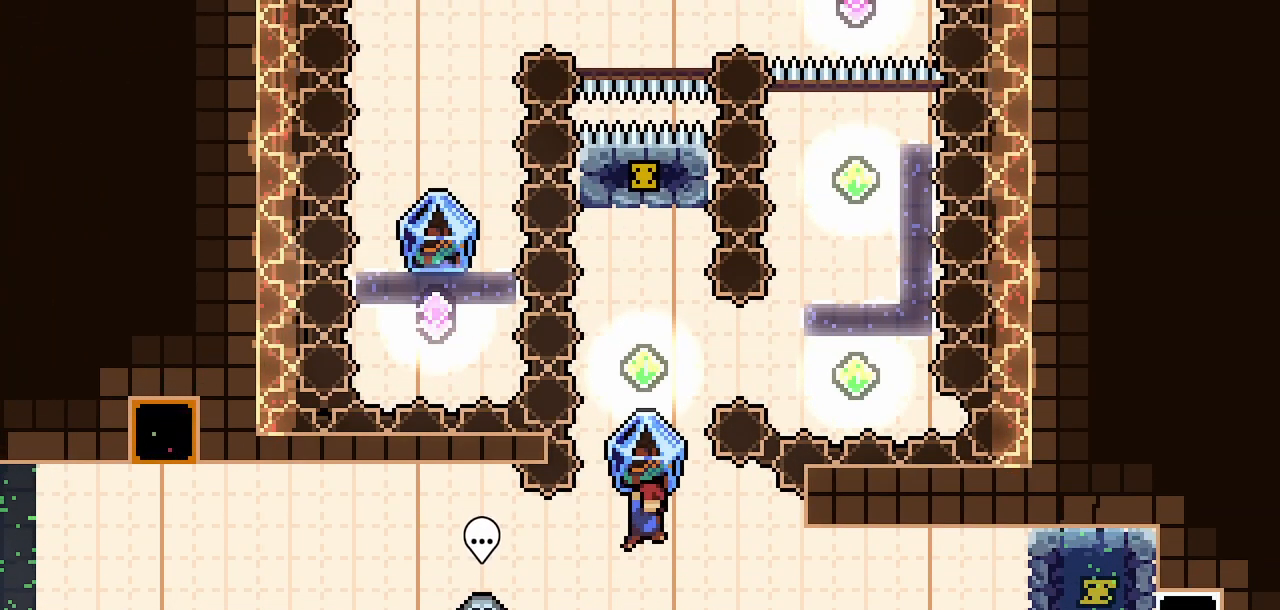
{"keys": ["climb", "jump2", "up"], "events": [[33, "climb", "up"], [33, "jump2", "up"], [133, "up", "down"], [183, "dash", "down"], [183, "down", "up"], [317, "climb", "down"], [367, "dash", "up"], [367, "jump2", "down"]]}
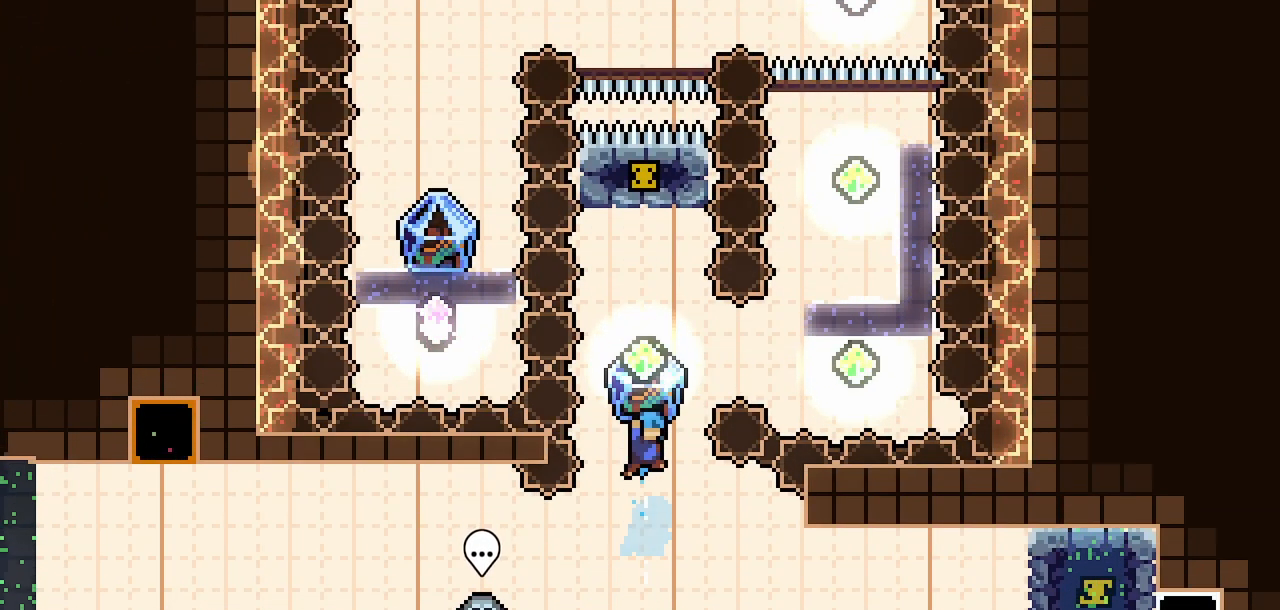
{"keys": ["dash", "right"], "events": [[250, "up", "up"], [283, "climb", "up"], [283, "jump2", "up"], [383, "right", "down"], [433, "dash", "down"]]}
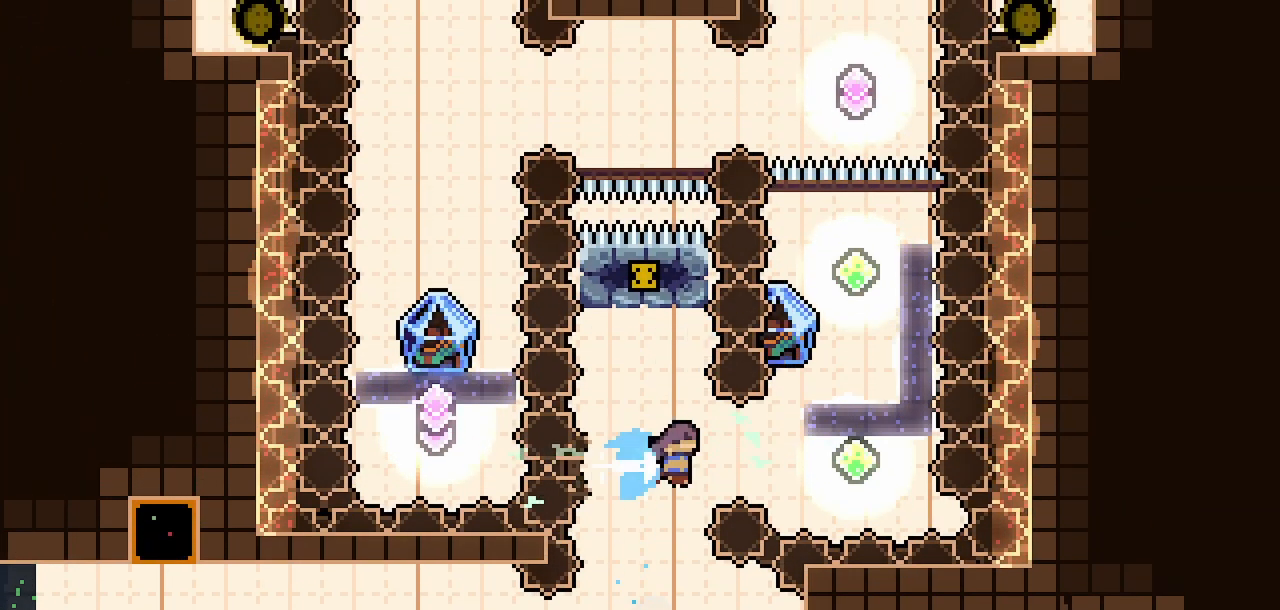
{"keys": ["climb", "dash", "jump2", "up"], "events": [[167, "dash", "up"], [267, "right", "up"], [267, "up", "down"], [300, "dash", "down"], [450, "climb", "down"], [483, "jump2", "down"]]}
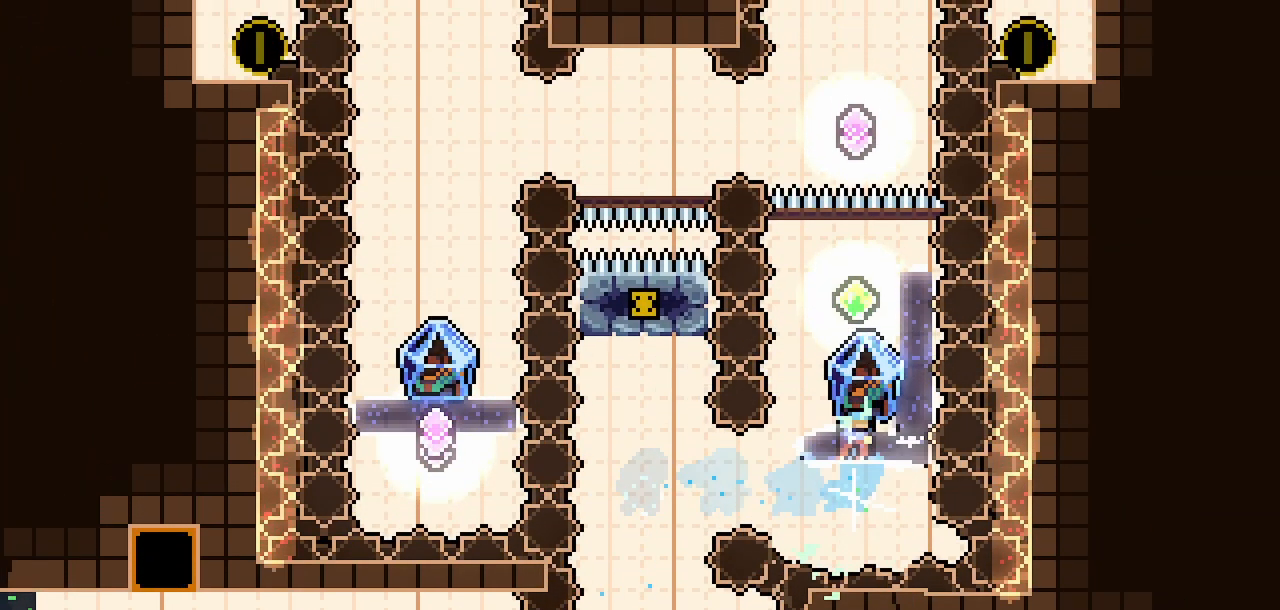
{"keys": ["climb", "down", "jump2"], "events": [[33, "dash", "up"], [467, "down", "down"], [467, "up", "up"]]}
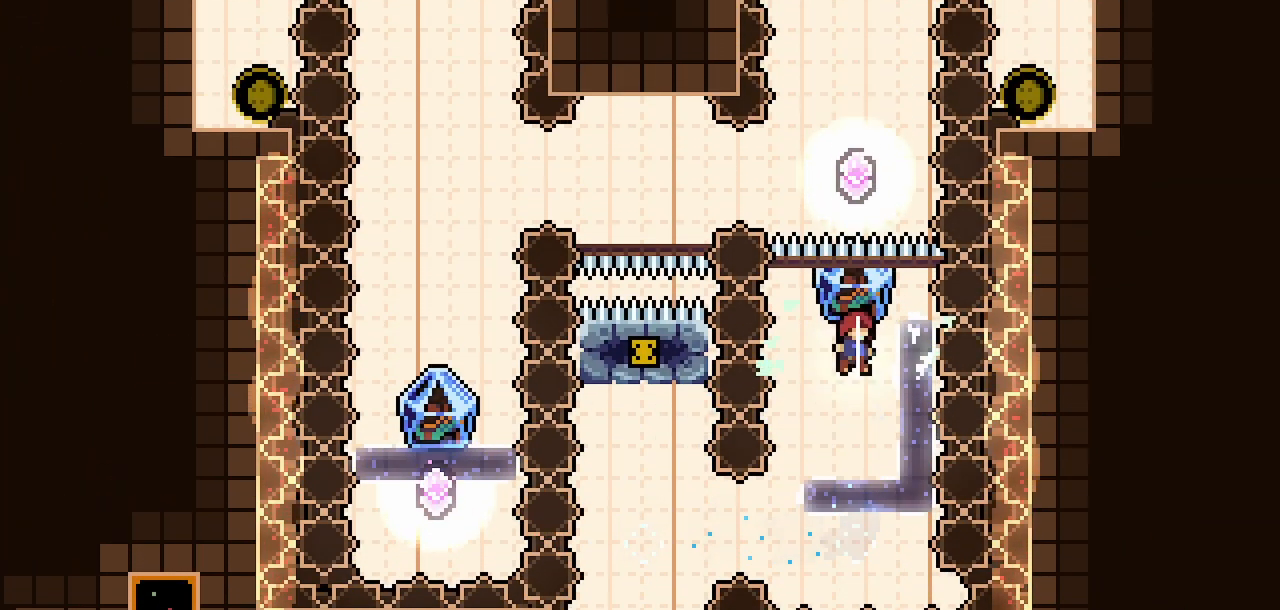
{"keys": ["climb", "jump2", "up"], "events": [[17, "climb", "up"], [17, "jump2", "up"], [100, "dash", "down"], [100, "down", "up"], [100, "up", "down"], [250, "climb", "down"], [283, "jump2", "down"], [333, "dash", "up"]]}
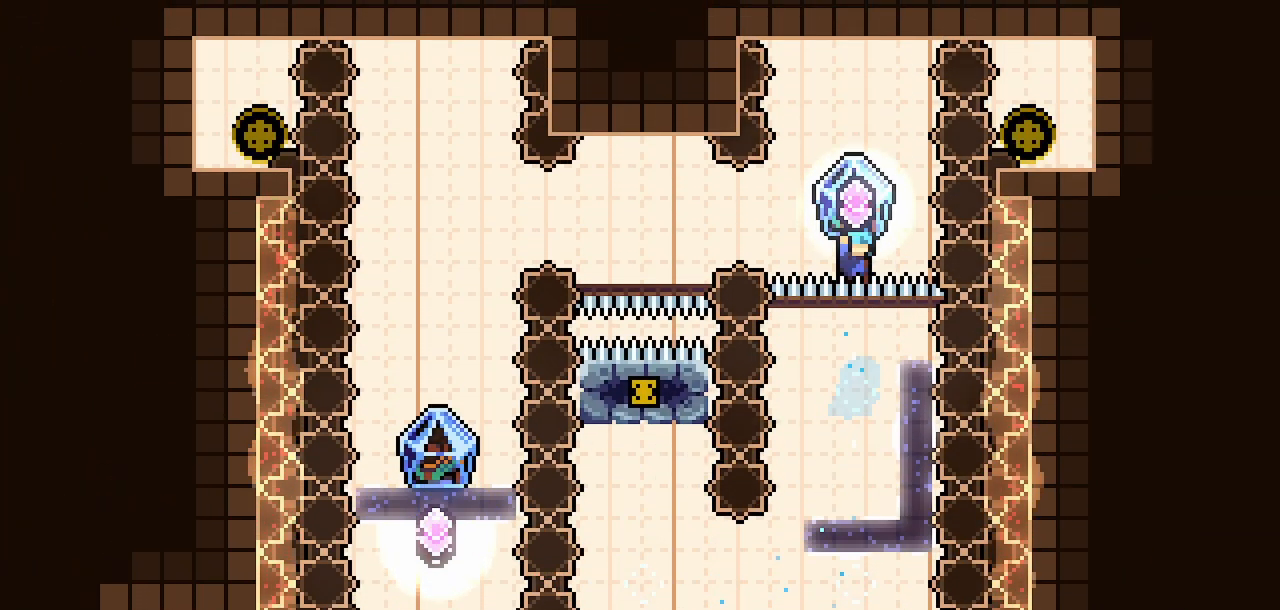
{"keys": ["dash", "left"], "events": [[250, "up", "up"], [300, "climb", "up"], [300, "jump2", "up"], [450, "dash", "down"], [450, "left", "down"]]}
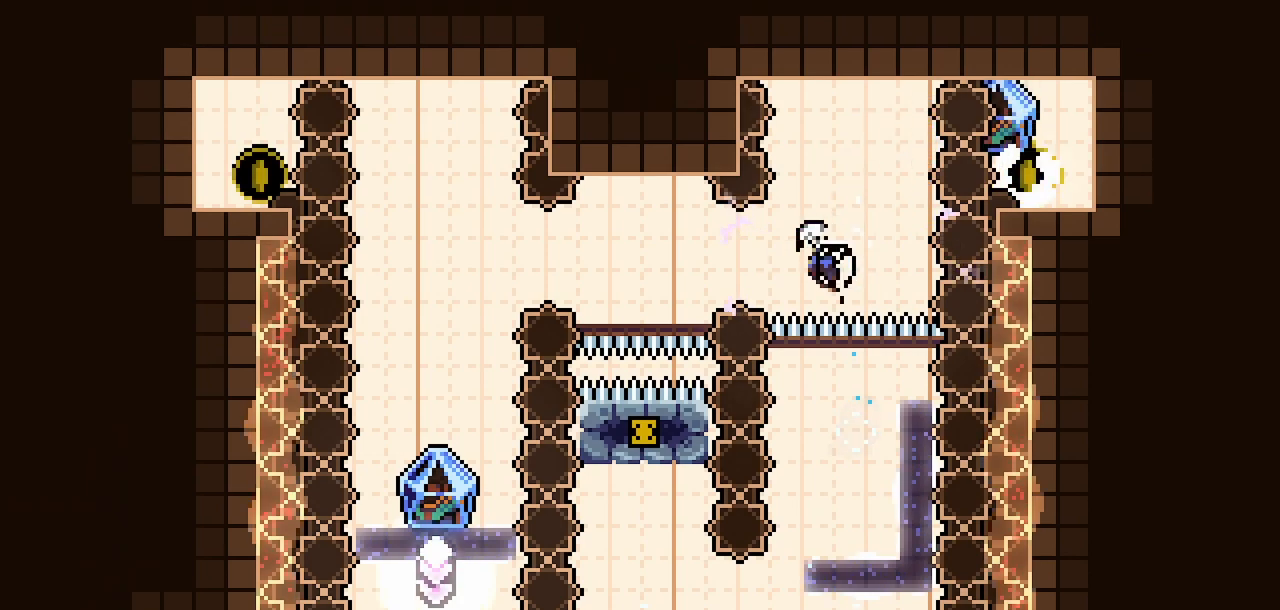
{"keys": [], "events": [[133, "dash", "up"], [233, "dash", "down"], [317, "dash", "up"], [317, "left", "up"]]}
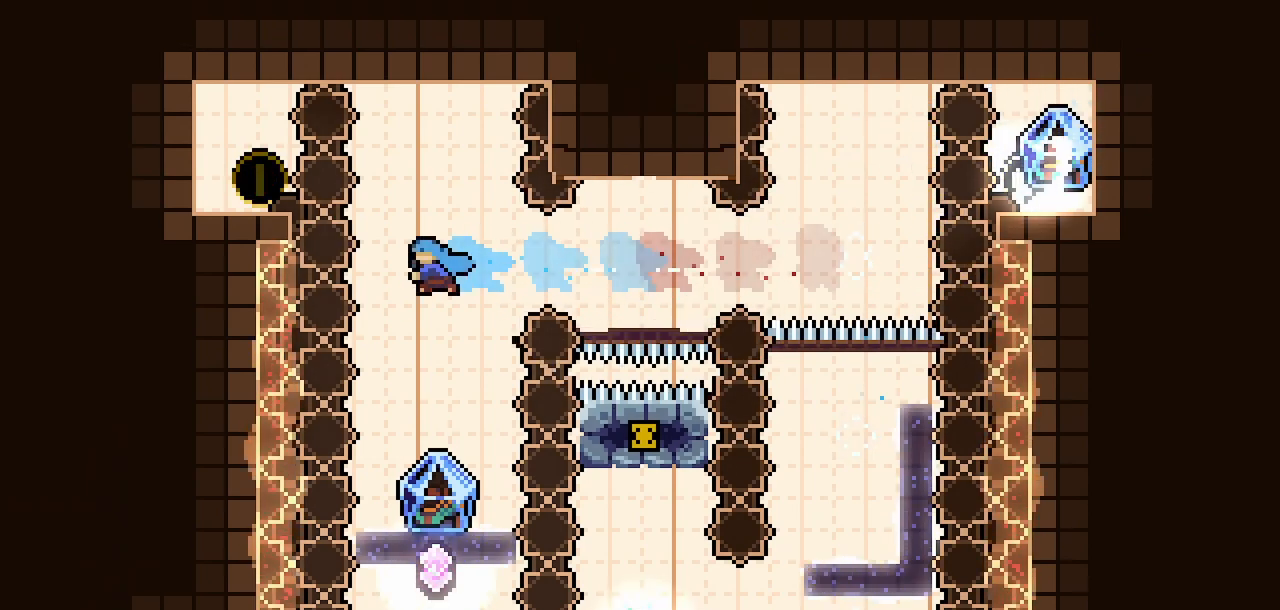
{"keys": [], "events": [[150, "right", "down"], [333, "right", "up"]]}
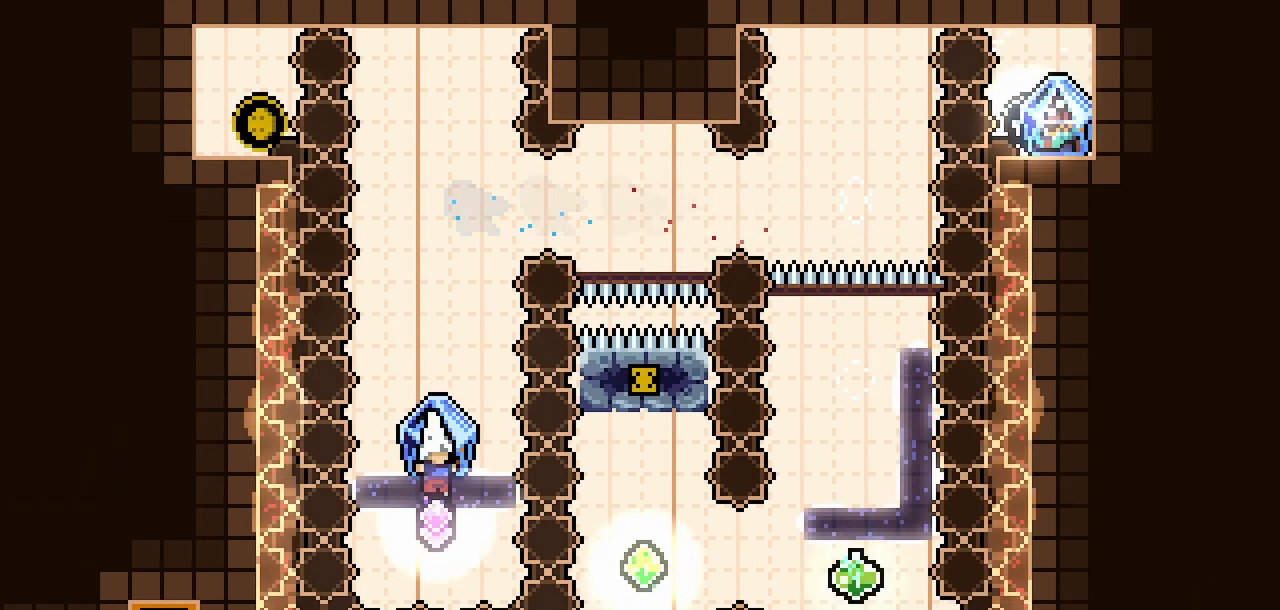
{"keys": ["climb", "jump2", "up"], "events": [[67, "dash", "down"], [67, "up", "down"], [217, "climb", "down"], [267, "jump2", "down"], [300, "dash", "up"]]}
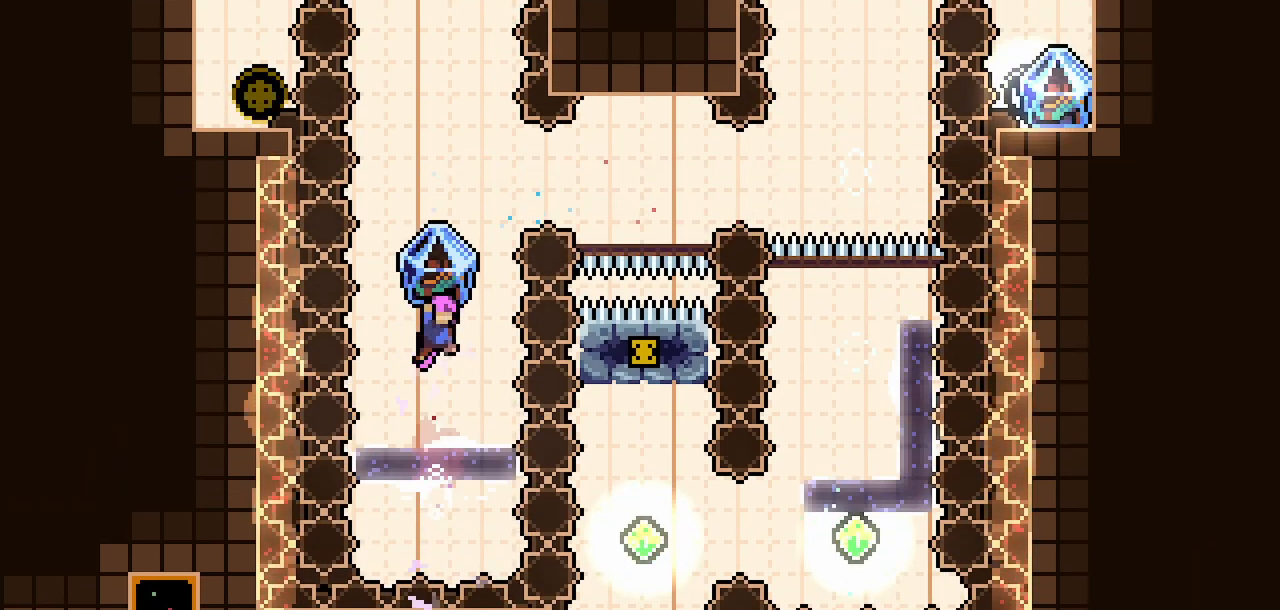
{"keys": ["climb", "dash", "up"], "events": [[183, "down", "down"], [183, "up", "up"], [233, "climb", "up"], [233, "jump2", "up"], [317, "down", "up"], [317, "up", "down"], [367, "dash", "down"], [500, "climb", "down"]]}
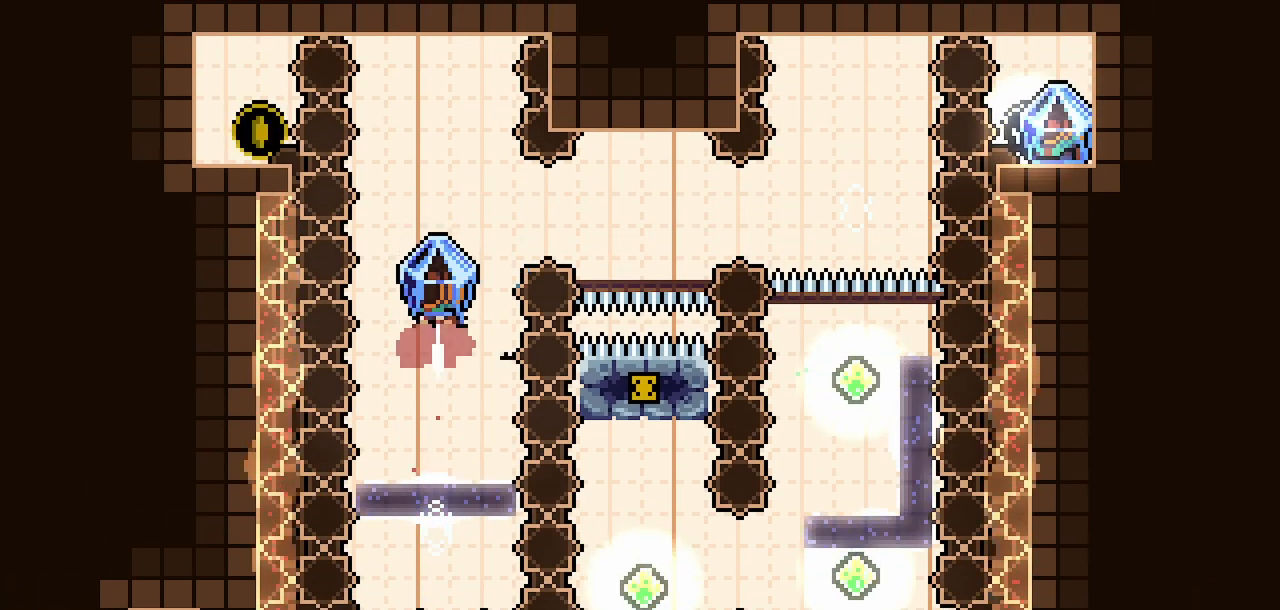
{"keys": ["climb", "jump2", "left"], "events": [[50, "jump2", "down"], [100, "dash", "up"], [150, "up", "up"], [433, "left", "down"]]}
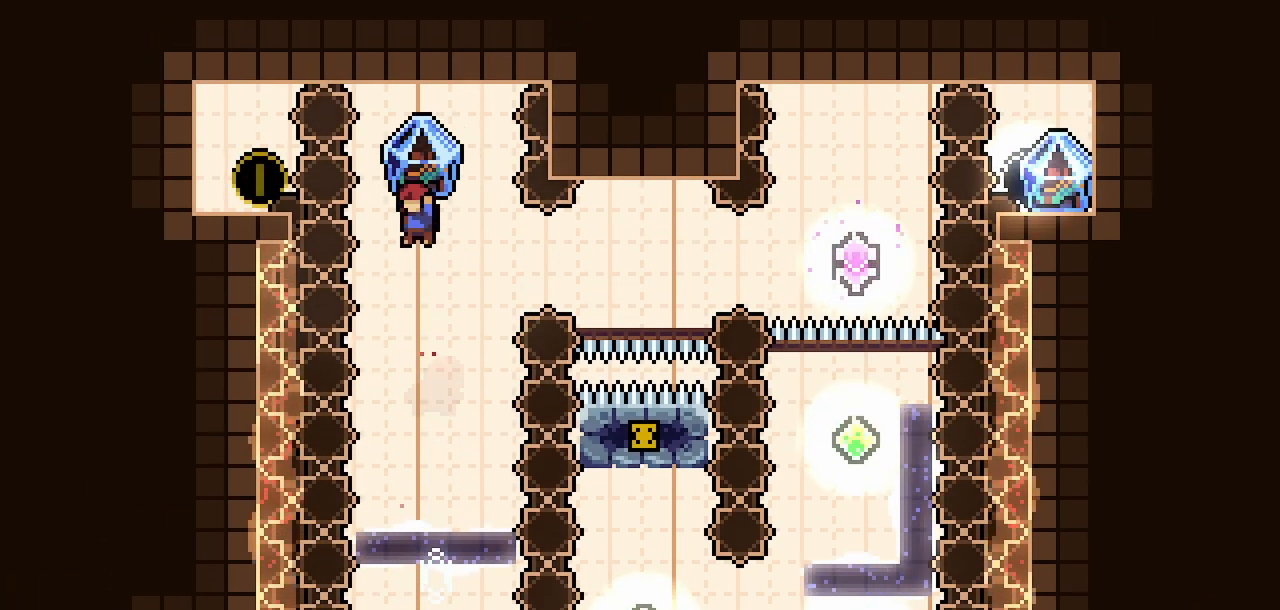
{"keys": [], "events": [[17, "climb", "up"], [17, "jump2", "up"], [17, "left", "up"], [167, "dash", "down"], [167, "right", "down"], [350, "dash", "up"], [350, "right", "up"]]}
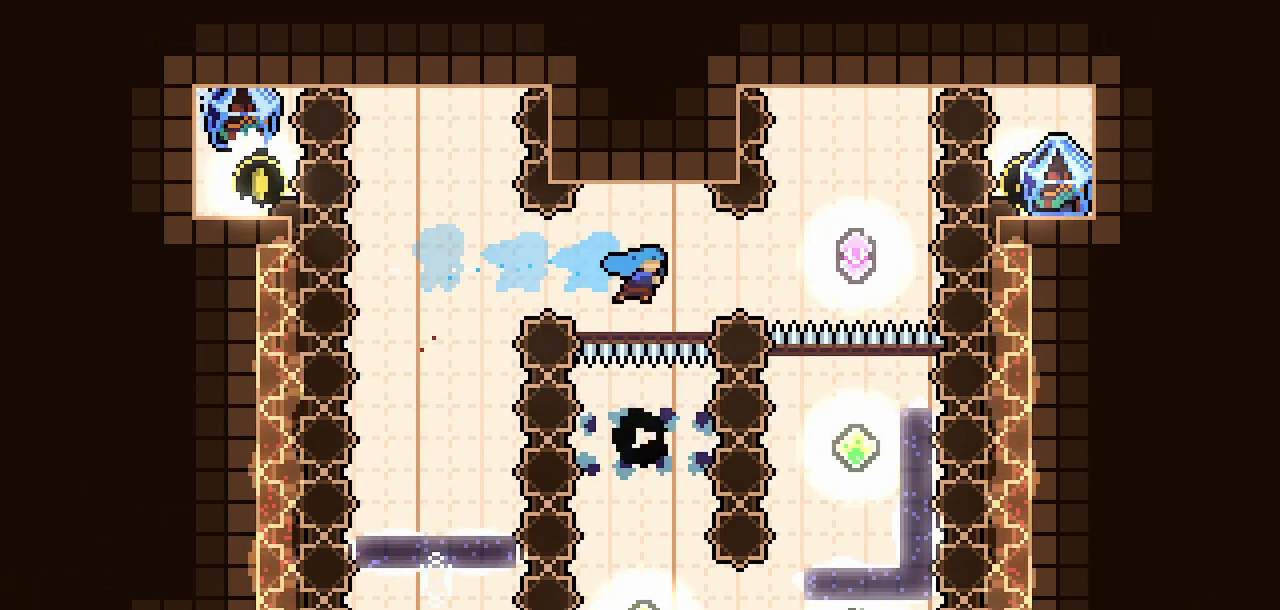
{"keys": ["down"], "events": [[417, "down", "down"]]}
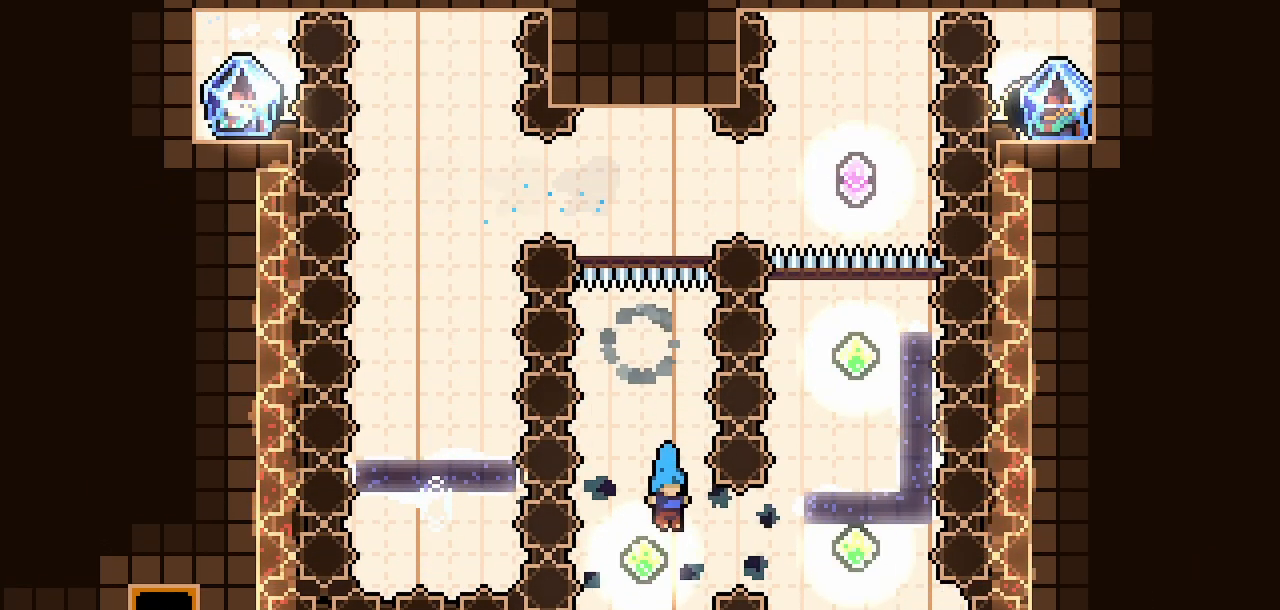
{"keys": ["dash", "down", "right"], "events": [[383, "right", "down"], [483, "dash", "down"]]}
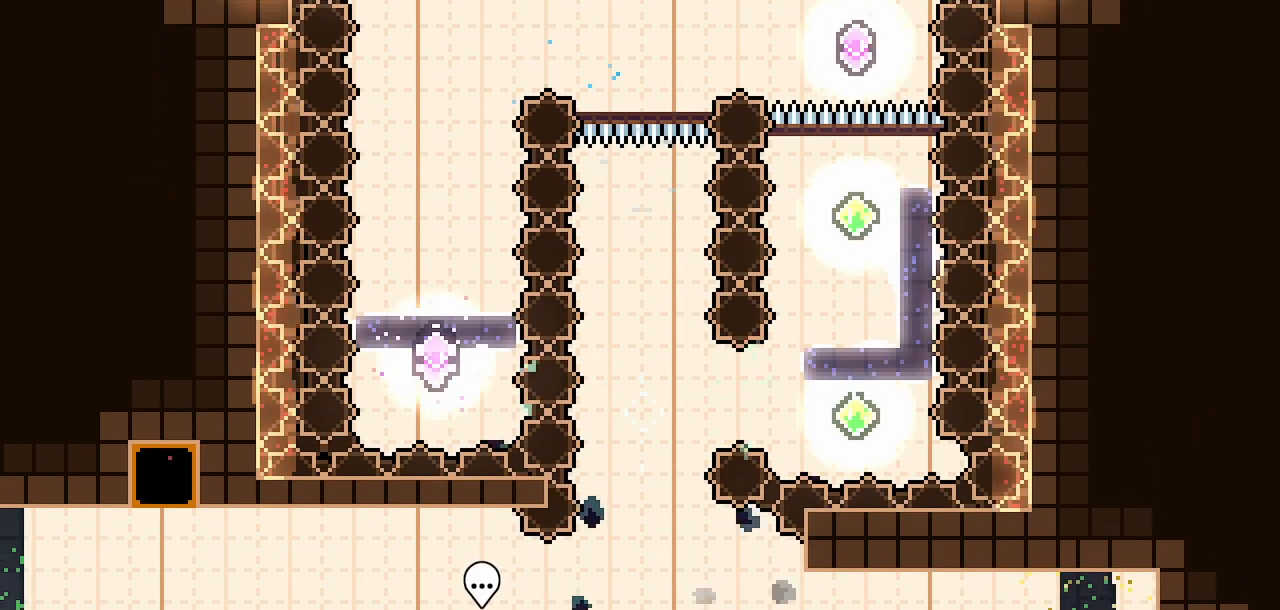
{"keys": [], "events": [[17, "jump2", "down"], [117, "dash", "up"], [117, "down", "up"], [117, "jump2", "up"], [350, "dash", "down"], [450, "dash", "up"], [500, "right", "up"]]}
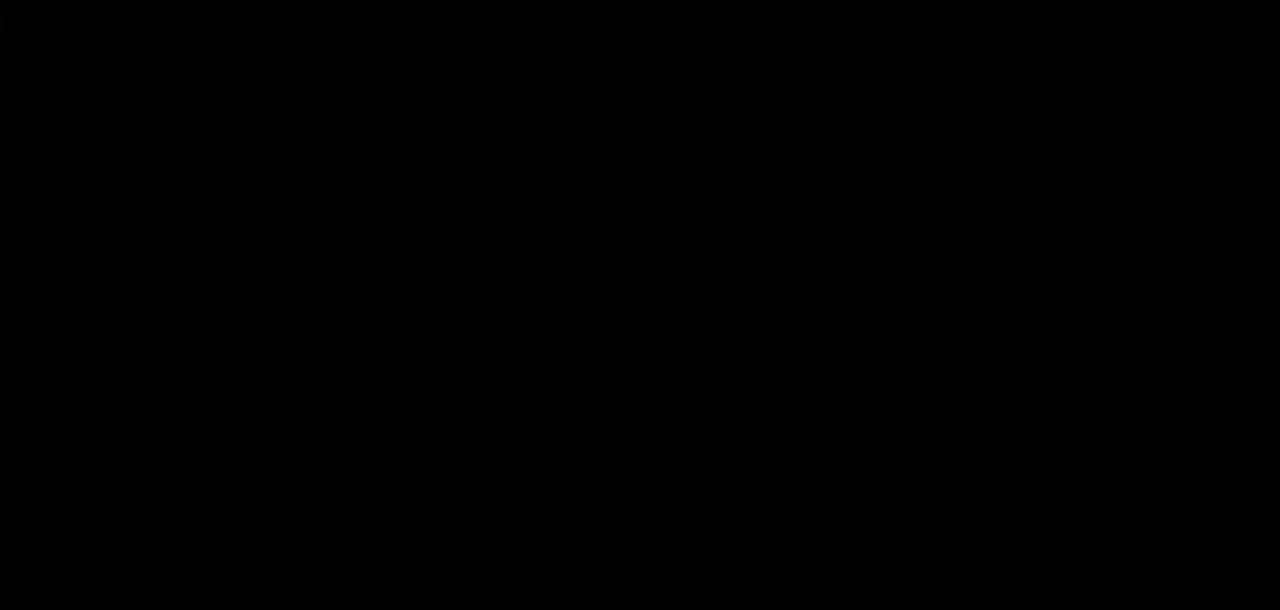
{"keys": [], "events": []}
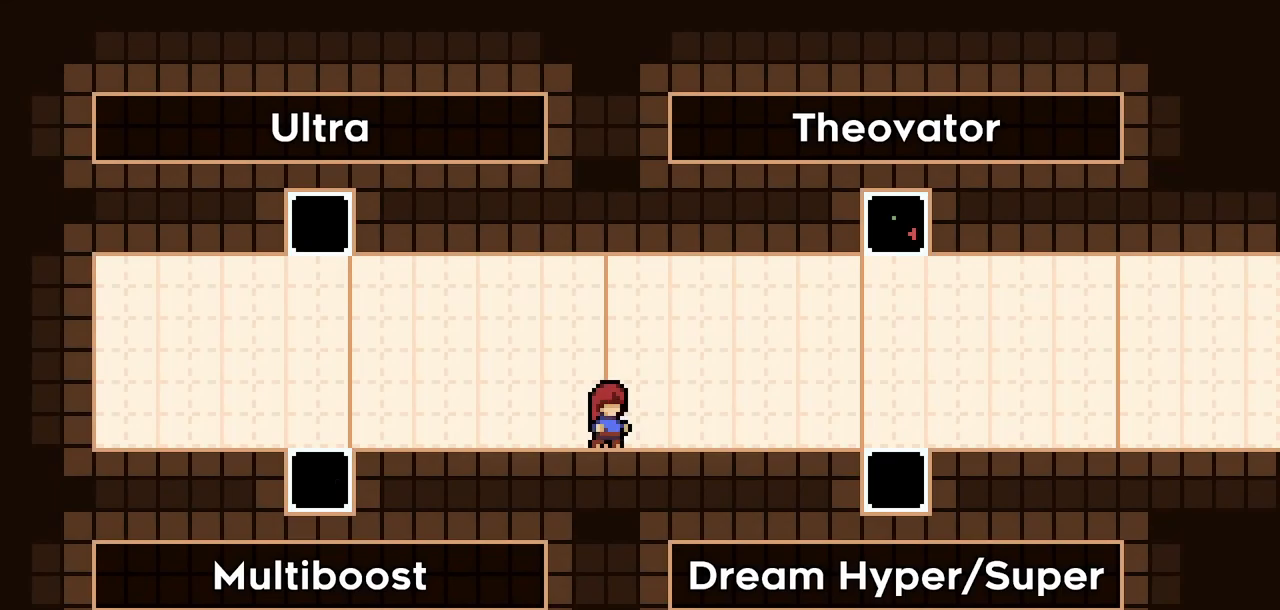
{"keys": ["dash", "right"], "events": [[433, "right", "down"], [483, "dash", "down"]]}
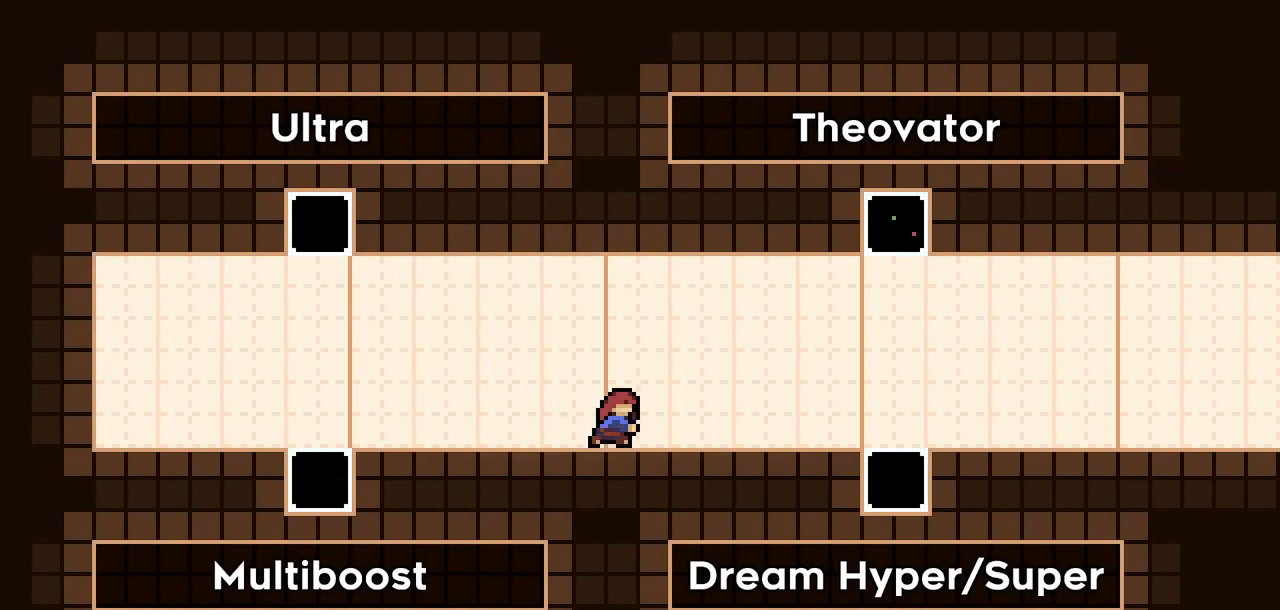
{"keys": ["dash", "down"], "events": [[67, "dash", "up"], [450, "right", "up"], [500, "dash", "down"], [500, "down", "down"]]}
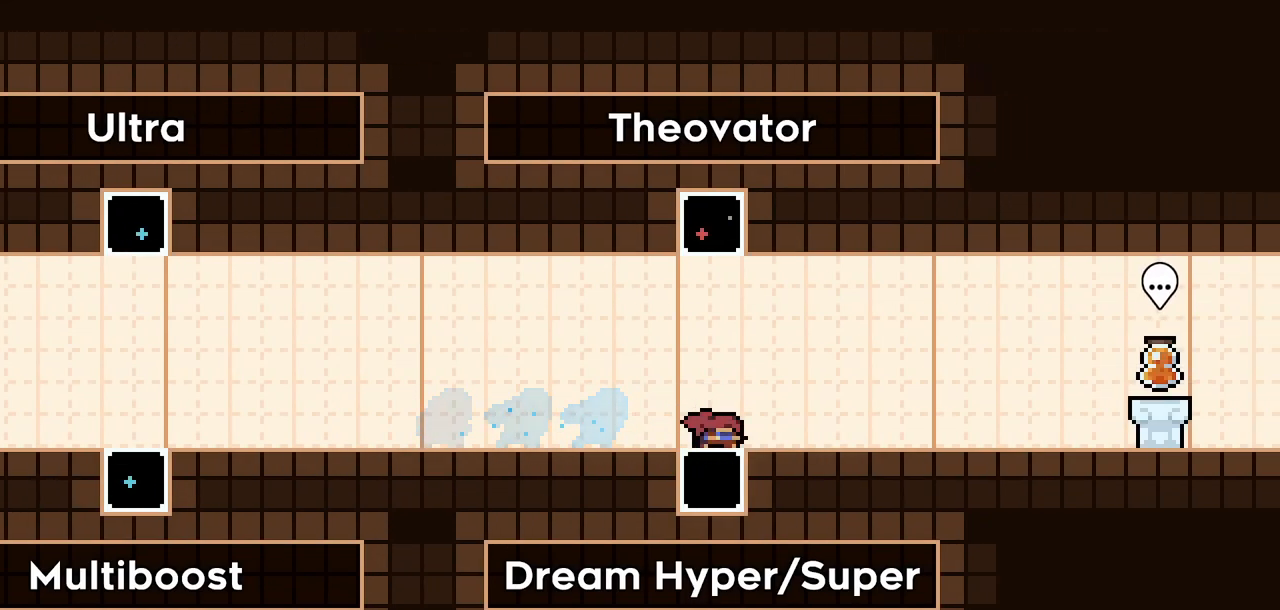
{"keys": [], "events": [[133, "dash", "up"], [233, "down", "up"]]}
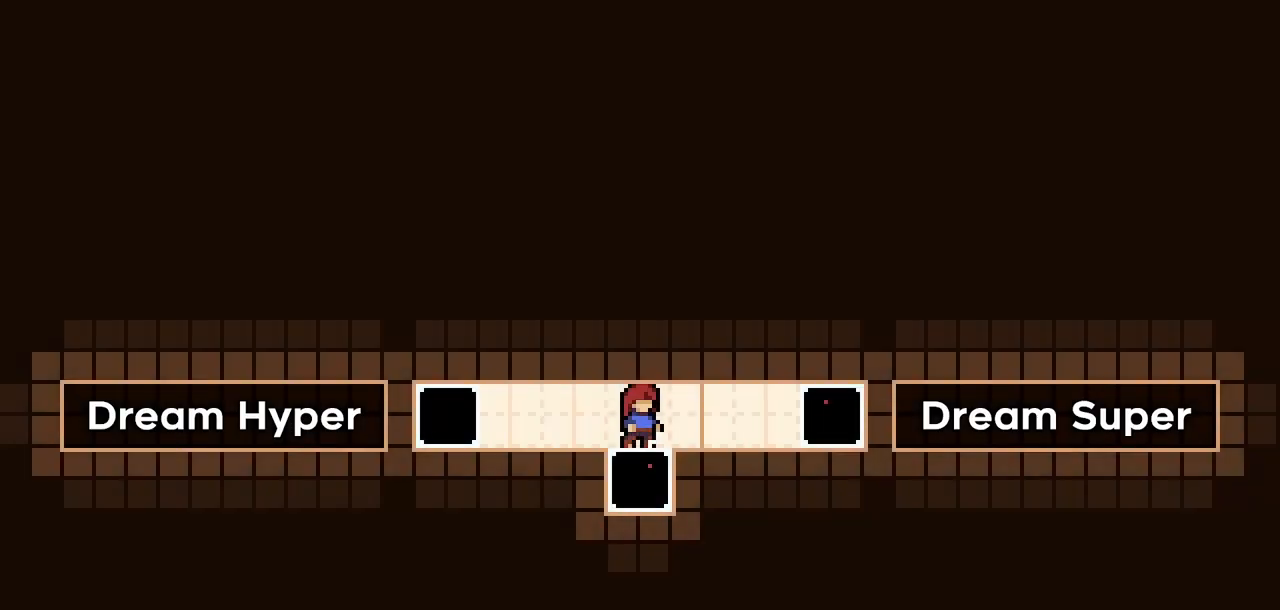
{"keys": ["left"], "events": [[150, "left", "down"], [383, "dash", "down"], [467, "dash", "up"]]}